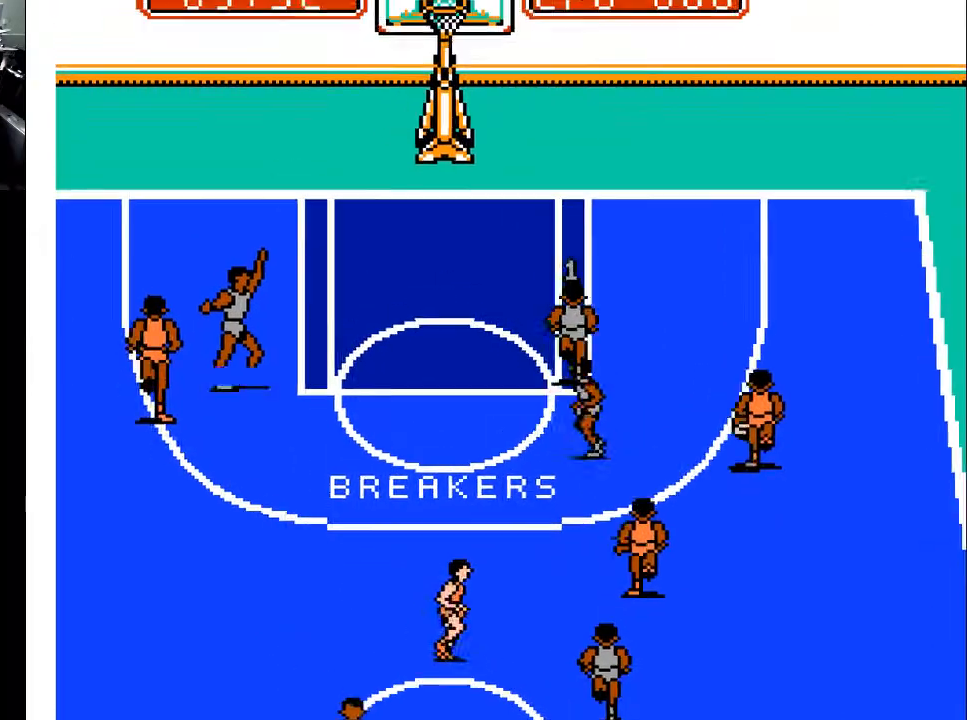
Gameplay with a controller (Xbox layout); each line is a JSON object with the inputs held at the frame after it. "events" lists button and stick changes between this image and that frame as [ms after this image, input, new state], when the widget could be followed in between. Not read: left_stick right_stick.
{"buttons": ["DPAD_UP", "DPAD_LEFT"], "events": [[33, "DPAD_RIGHT", "up"], [133, "DPAD_LEFT", "down"]]}
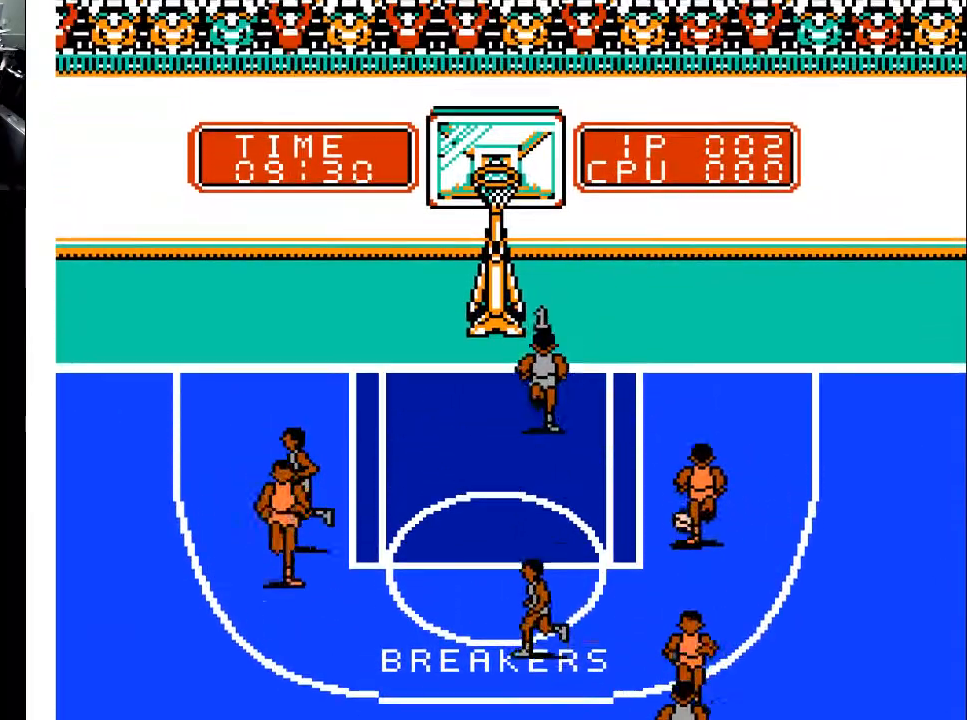
{"buttons": ["X"], "events": [[133, "DPAD_LEFT", "up"], [233, "DPAD_UP", "up"], [400, "DPAD_DOWN", "down"], [433, "X", "down"], [467, "DPAD_DOWN", "up"]]}
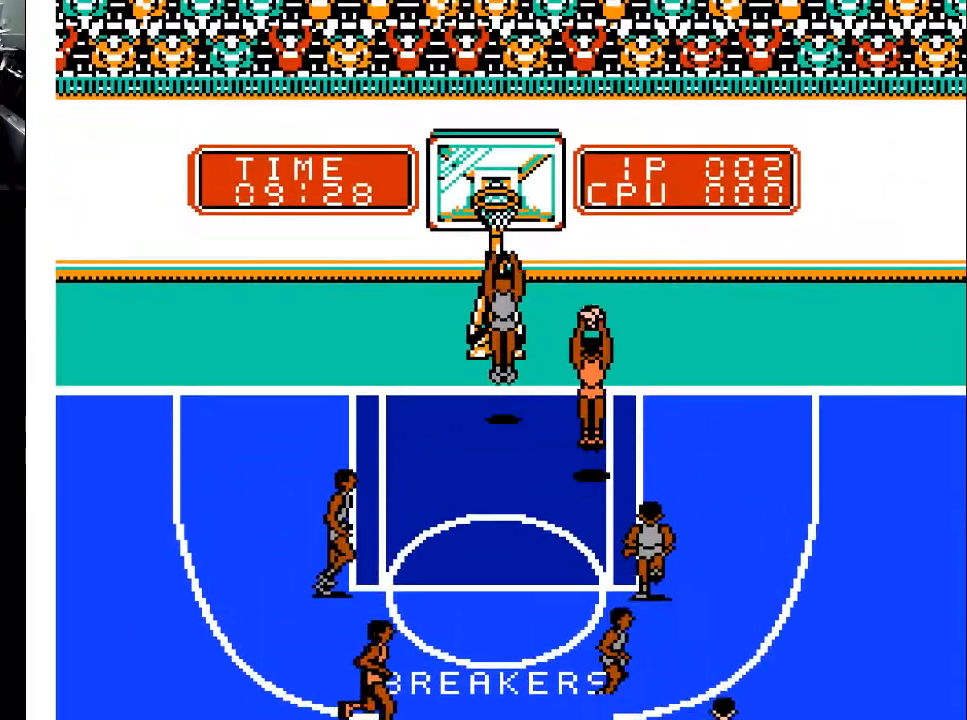
{"buttons": ["X"], "events": []}
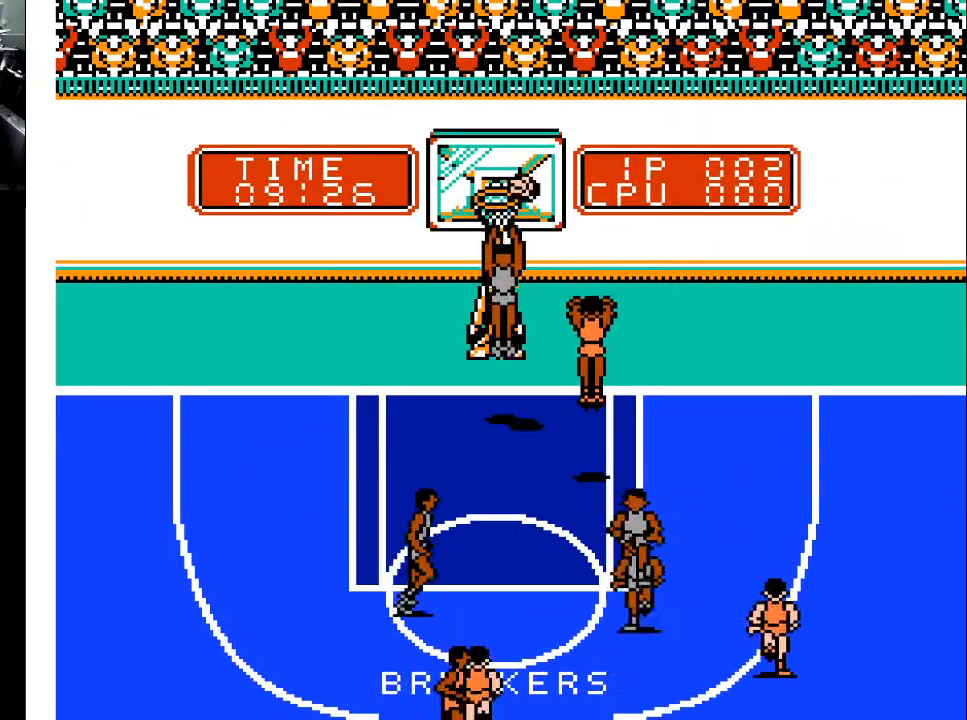
{"buttons": ["DPAD_UP"], "events": [[133, "X", "up"], [433, "DPAD_UP", "down"]]}
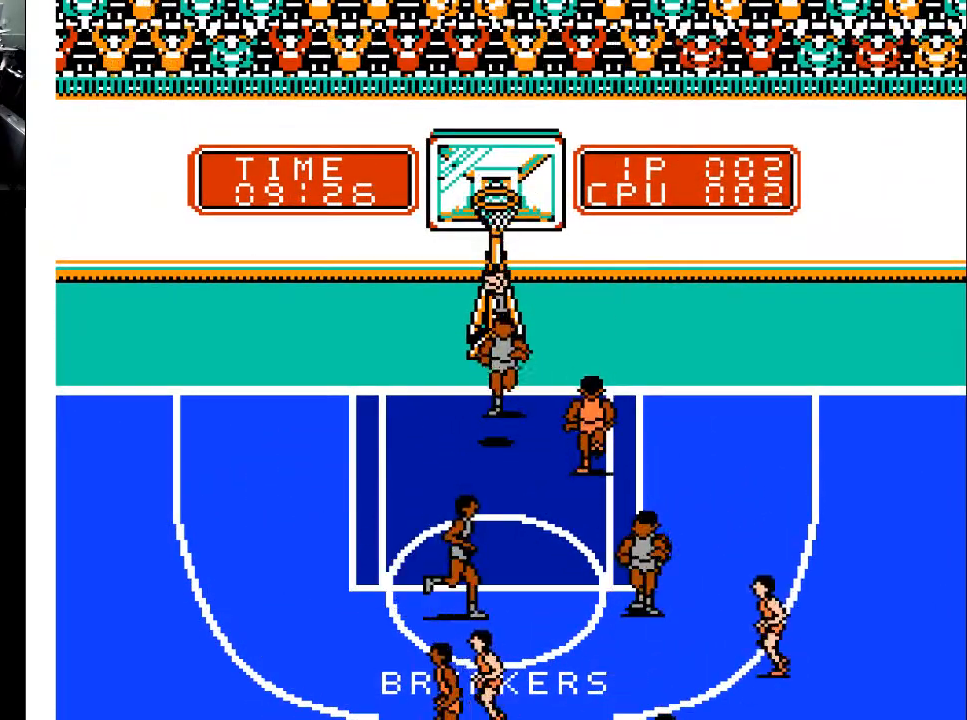
{"buttons": ["DPAD_DOWN", "DPAD_LEFT"], "events": [[133, "DPAD_UP", "up"], [233, "DPAD_DOWN", "down"], [400, "DPAD_LEFT", "down"]]}
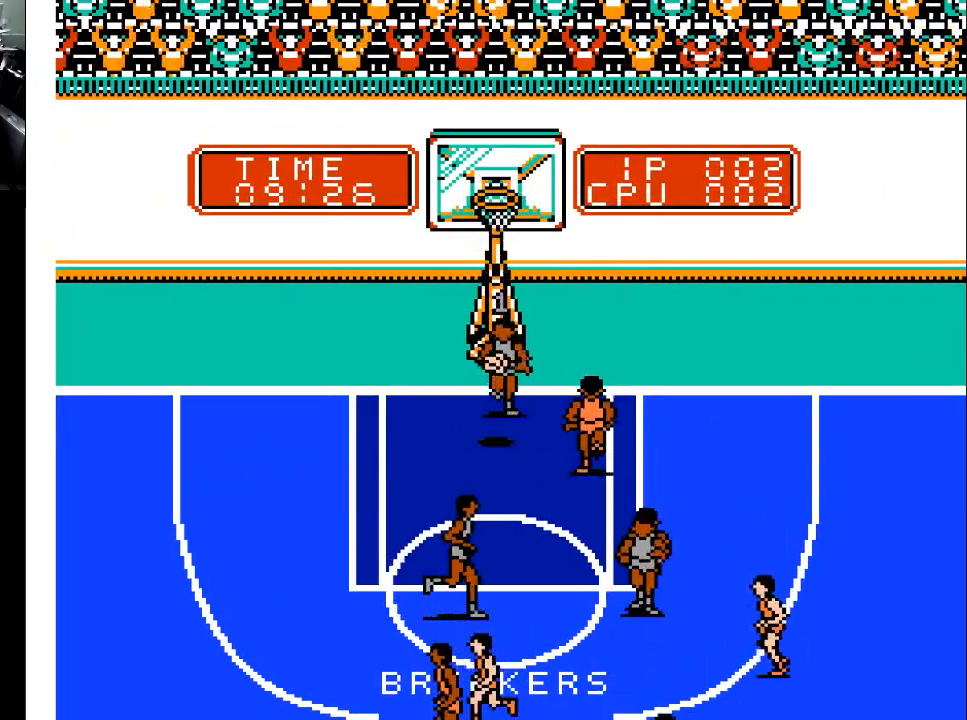
{"buttons": [], "events": [[33, "DPAD_DOWN", "up"], [33, "DPAD_LEFT", "up"]]}
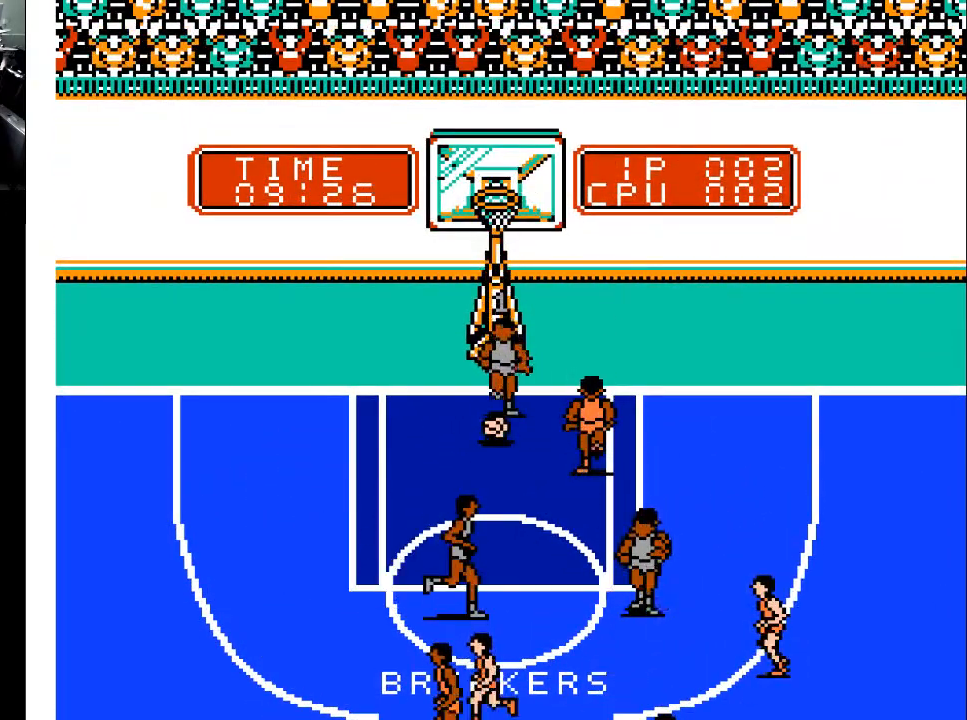
{"buttons": [], "events": []}
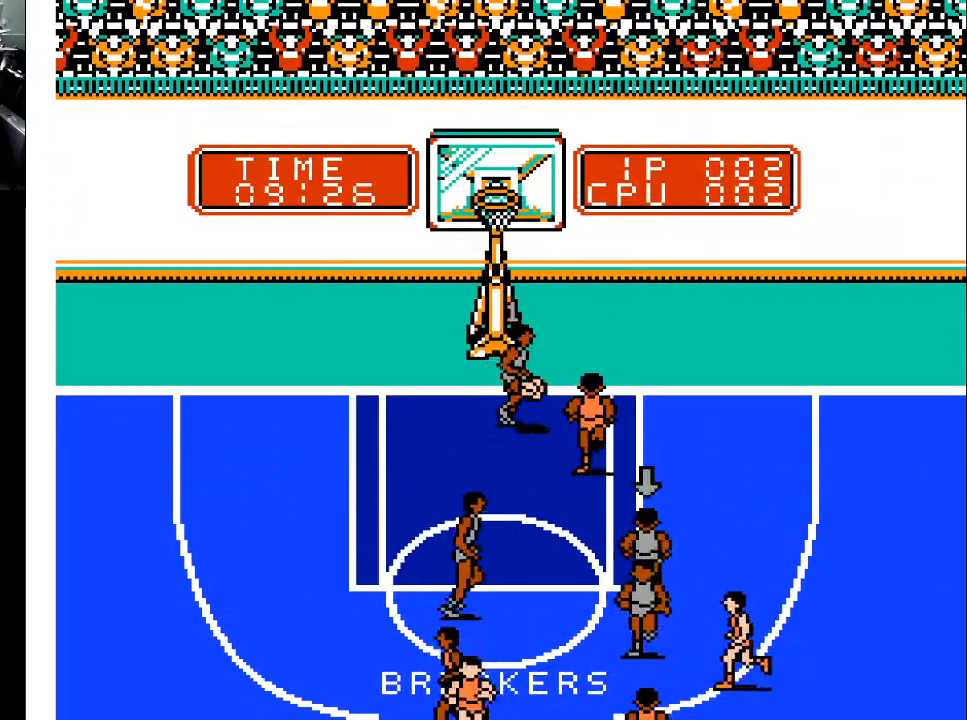
{"buttons": [], "events": []}
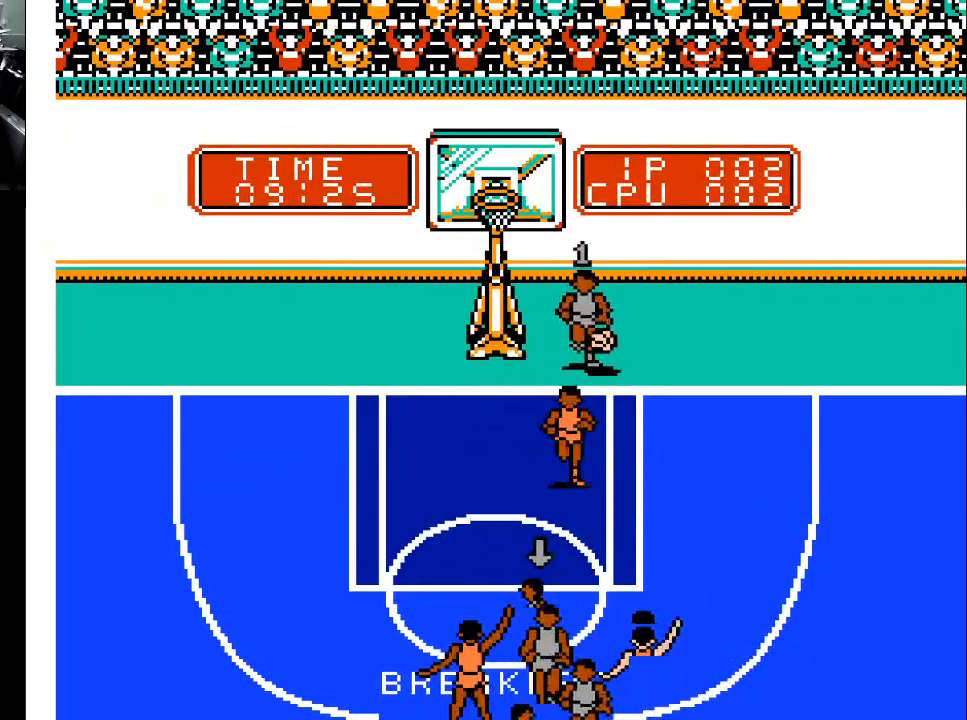
{"buttons": [], "events": [[200, "A", "down"], [333, "A", "up"]]}
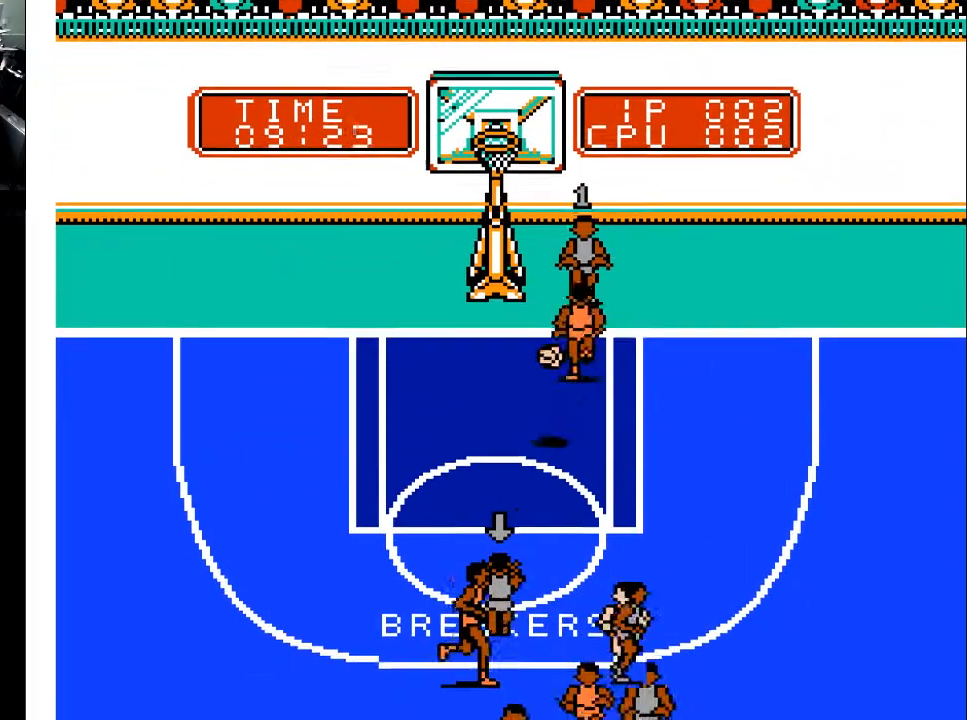
{"buttons": ["DPAD_DOWN", "DPAD_LEFT"], "events": [[133, "DPAD_LEFT", "down"], [200, "DPAD_DOWN", "down"]]}
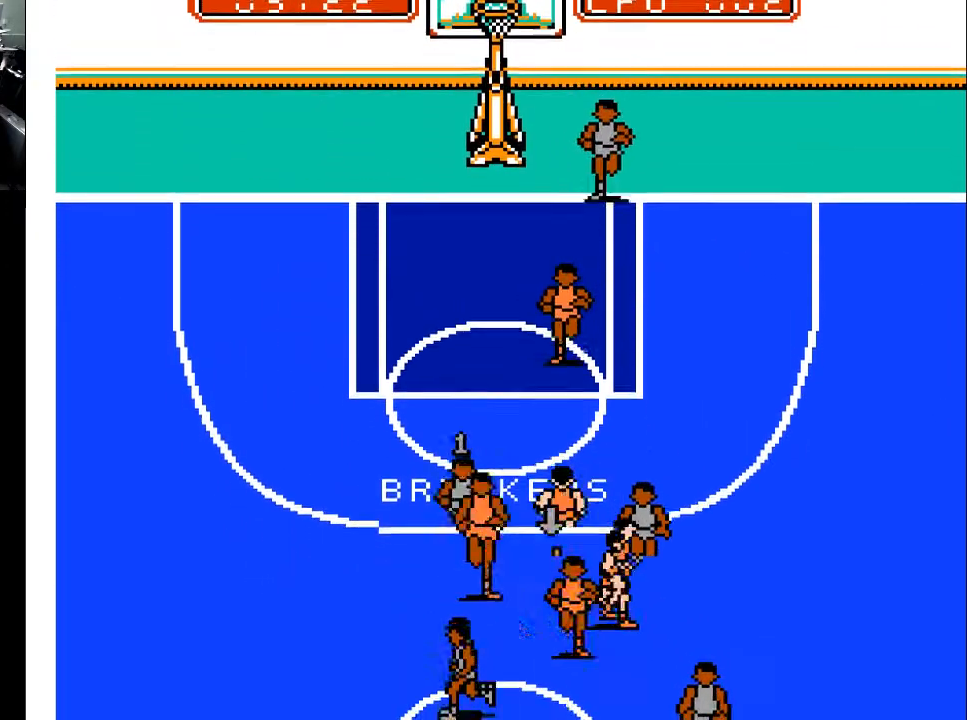
{"buttons": ["DPAD_DOWN", "DPAD_LEFT"], "events": [[133, "DPAD_DOWN", "up"], [333, "DPAD_DOWN", "down"]]}
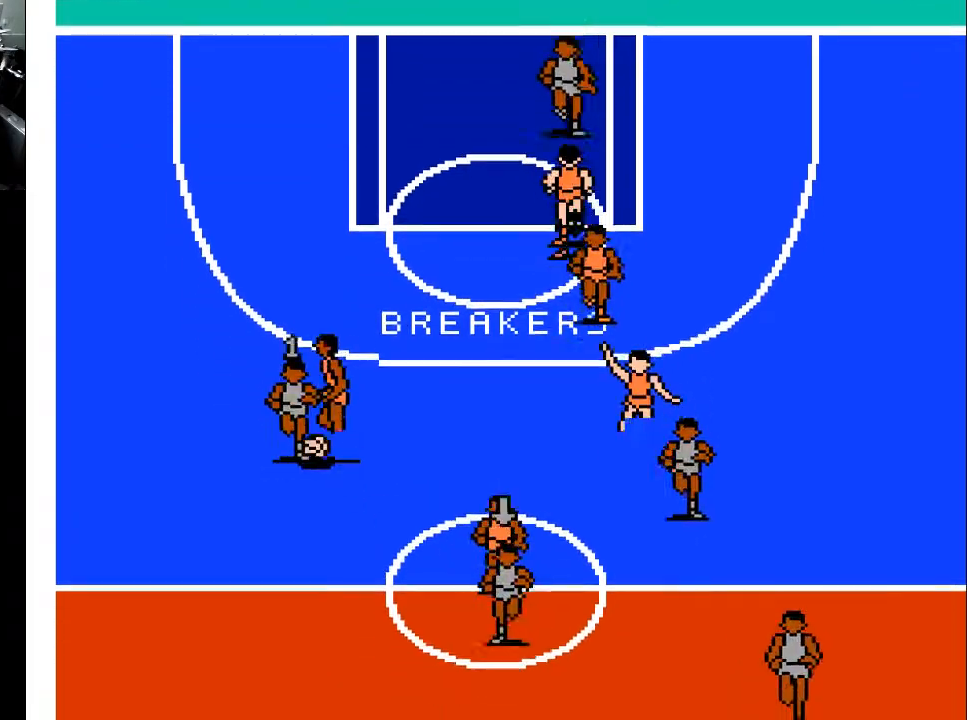
{"buttons": ["DPAD_DOWN", "DPAD_LEFT"], "events": []}
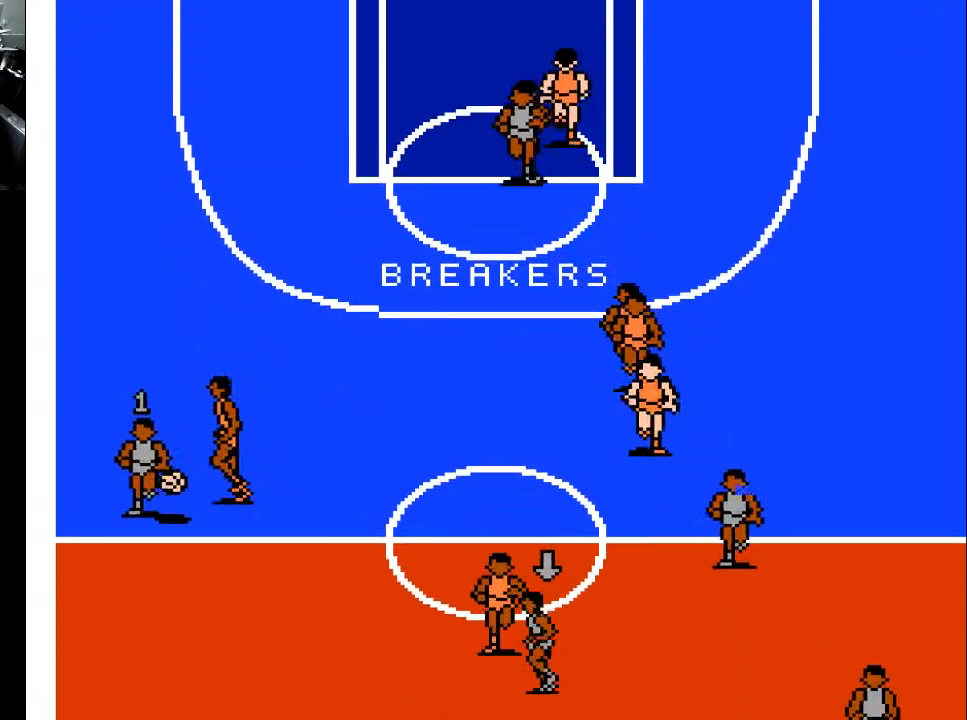
{"buttons": [], "events": [[433, "DPAD_DOWN", "up"], [467, "DPAD_LEFT", "up"]]}
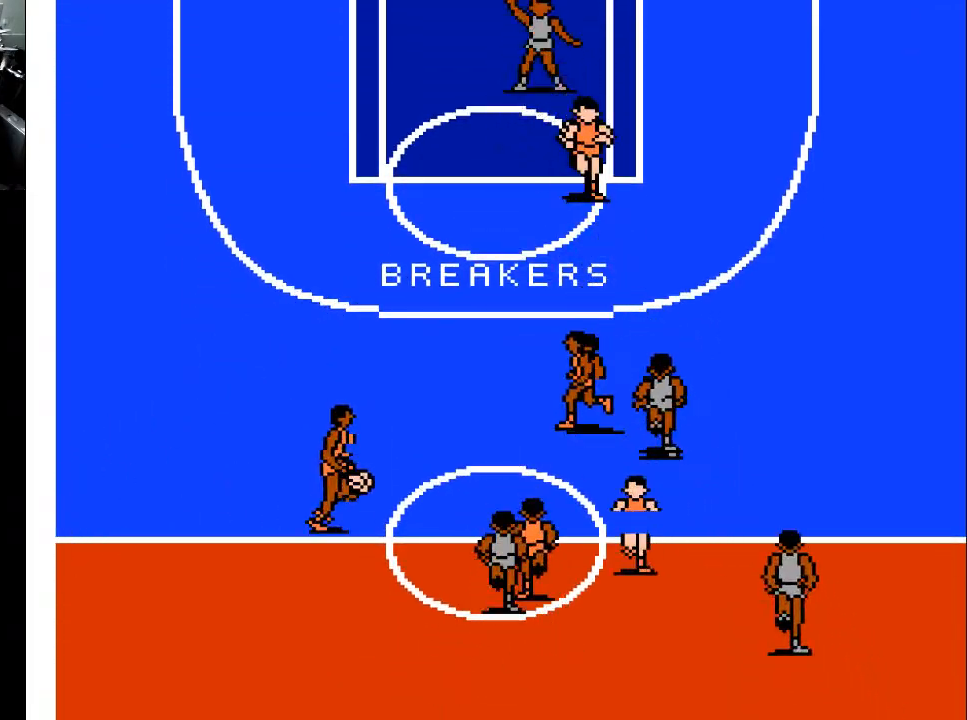
{"buttons": ["DPAD_UP", "DPAD_RIGHT"], "events": [[133, "DPAD_UP", "down"], [200, "DPAD_RIGHT", "down"]]}
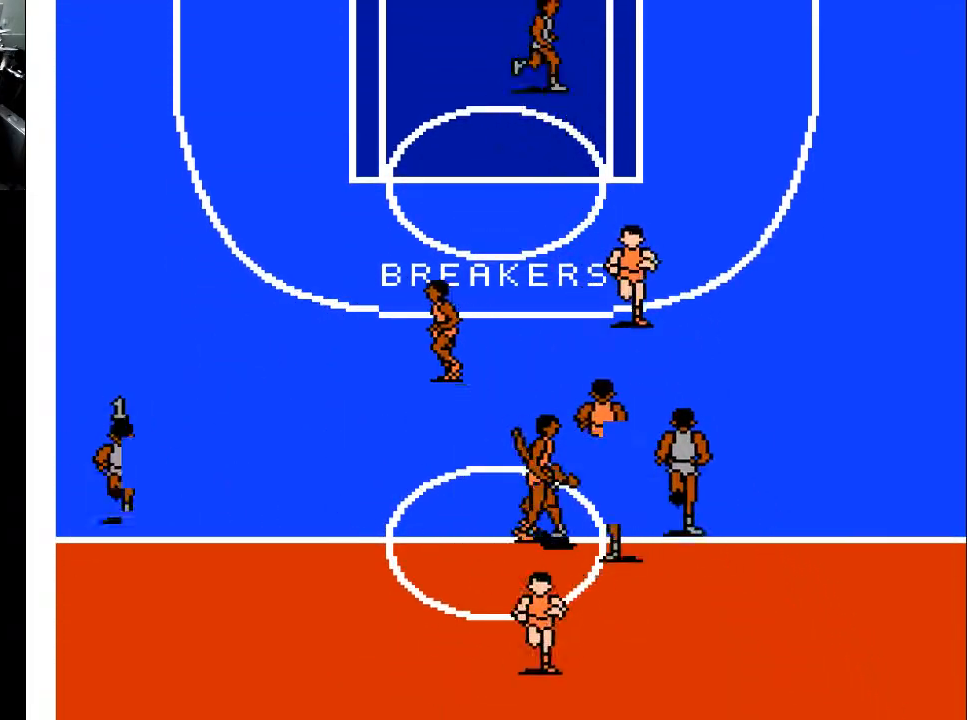
{"buttons": ["DPAD_RIGHT"], "events": [[433, "DPAD_UP", "up"]]}
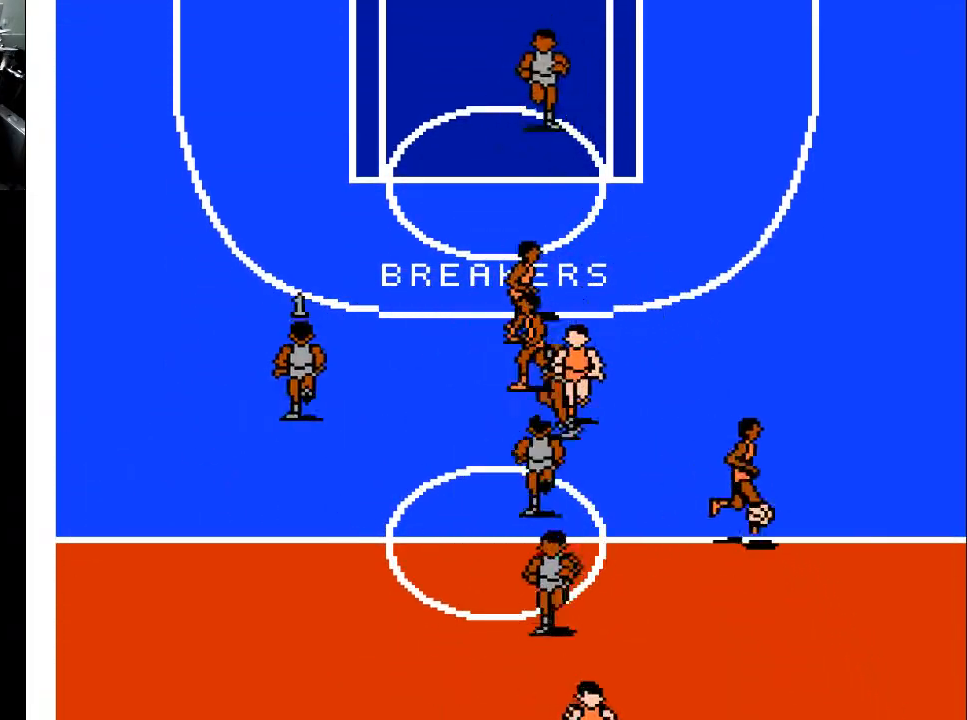
{"buttons": ["DPAD_RIGHT"], "events": []}
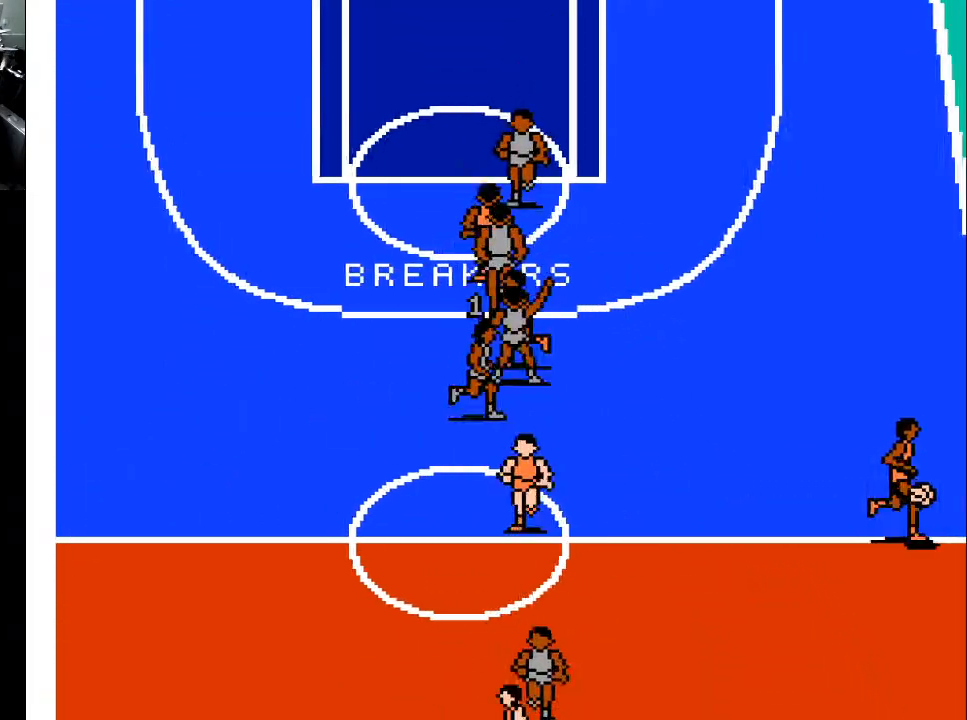
{"buttons": ["DPAD_DOWN", "DPAD_RIGHT"], "events": [[333, "DPAD_DOWN", "down"]]}
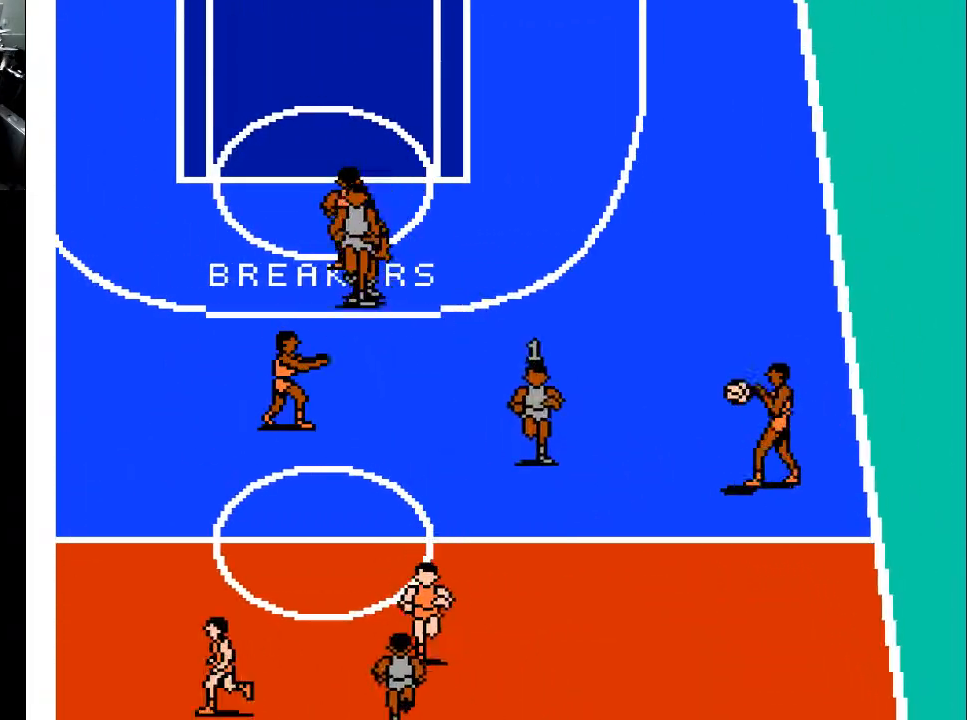
{"buttons": ["DPAD_LEFT"], "events": [[100, "DPAD_DOWN", "up"], [133, "DPAD_UP", "down"], [367, "DPAD_UP", "up"], [400, "DPAD_DOWN", "down"], [433, "DPAD_RIGHT", "up"], [467, "DPAD_LEFT", "down"], [500, "DPAD_DOWN", "up"]]}
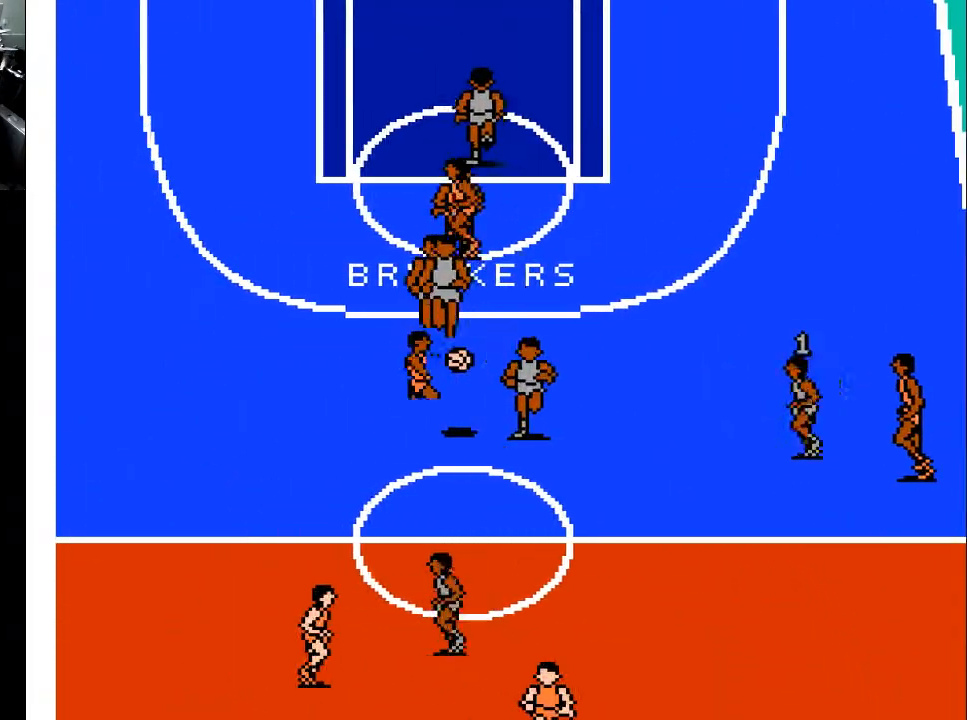
{"buttons": ["DPAD_UP", "DPAD_LEFT"], "events": [[100, "DPAD_UP", "down"]]}
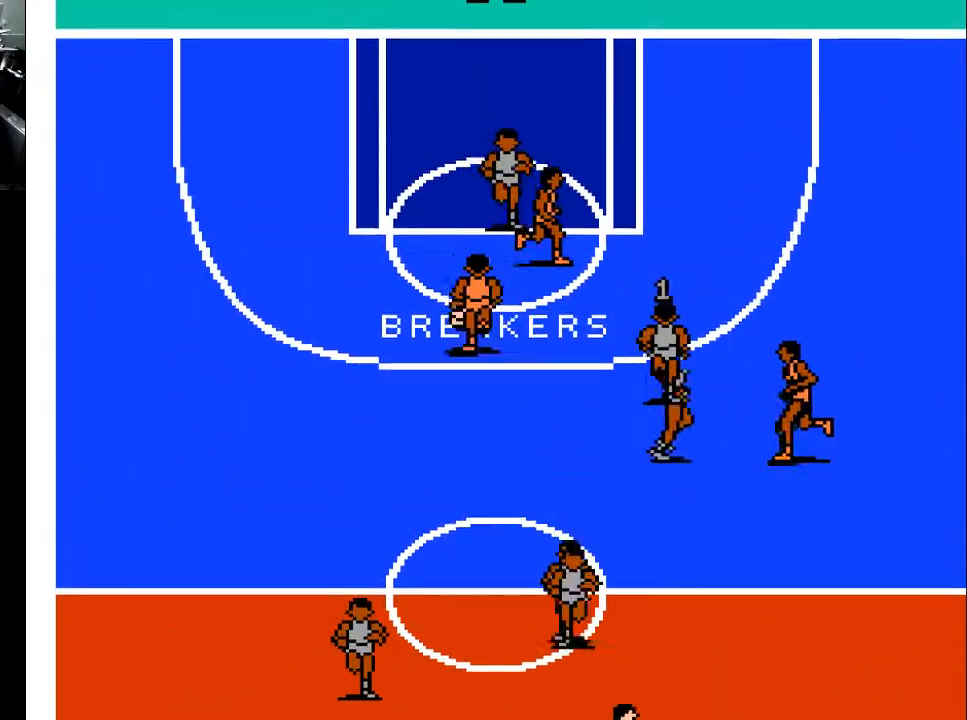
{"buttons": ["DPAD_UP", "DPAD_LEFT"], "events": []}
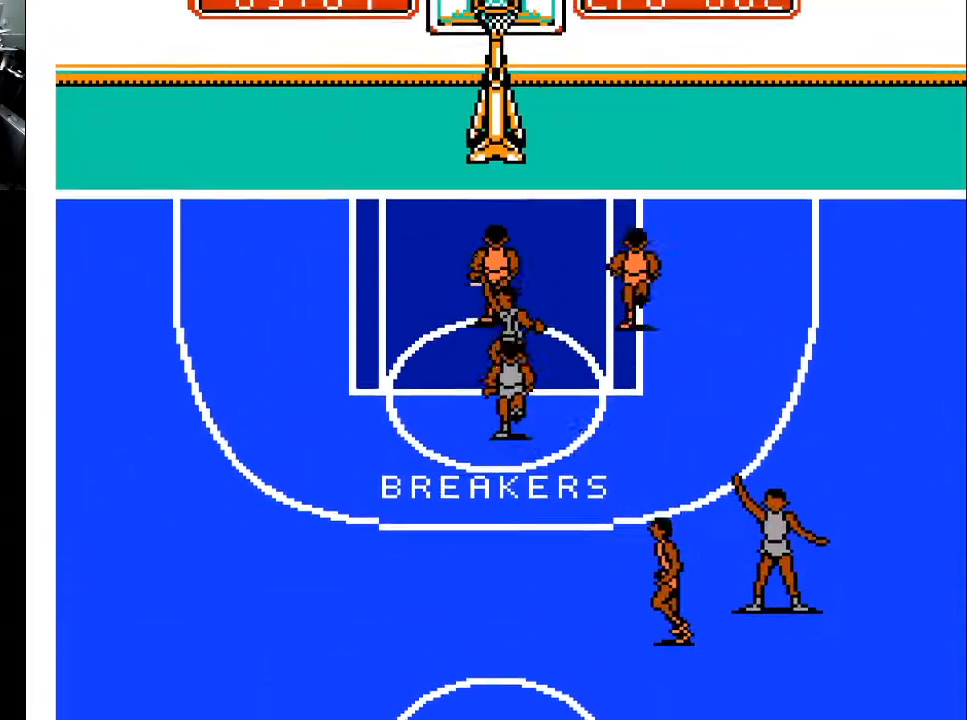
{"buttons": ["DPAD_UP"], "events": [[33, "DPAD_LEFT", "up"]]}
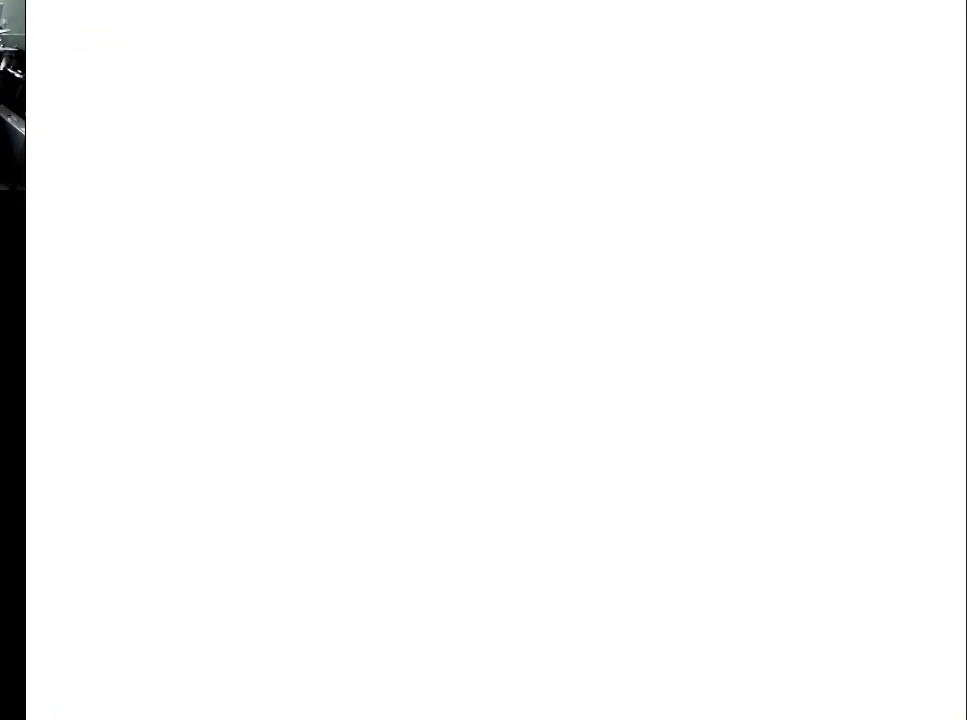
{"buttons": [], "events": [[33, "X", "down"], [233, "X", "up"], [267, "DPAD_UP", "up"]]}
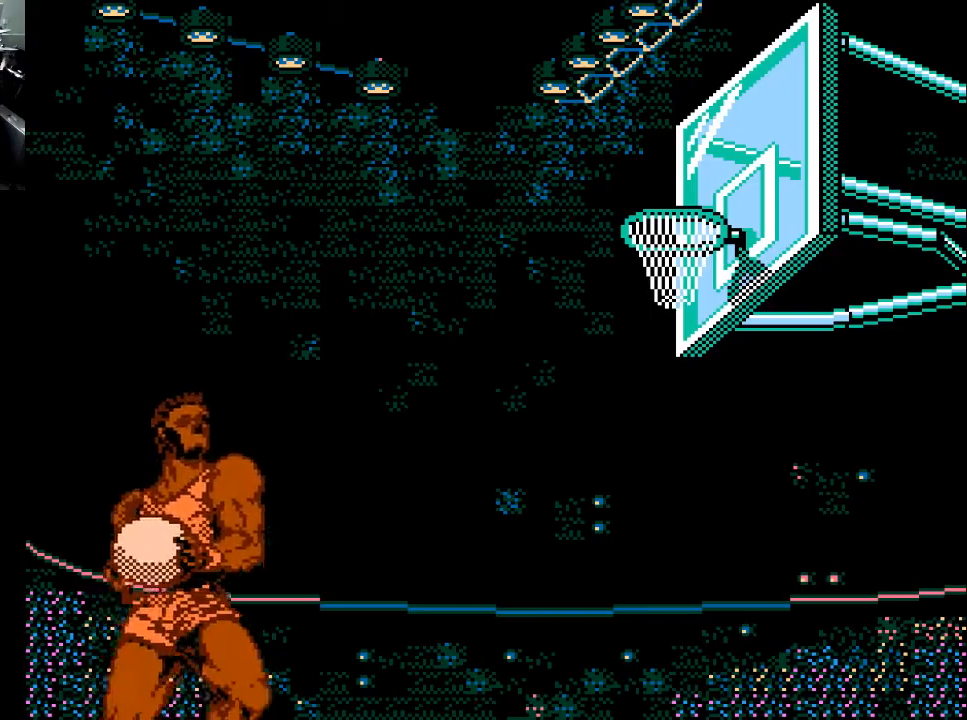
{"buttons": [], "events": []}
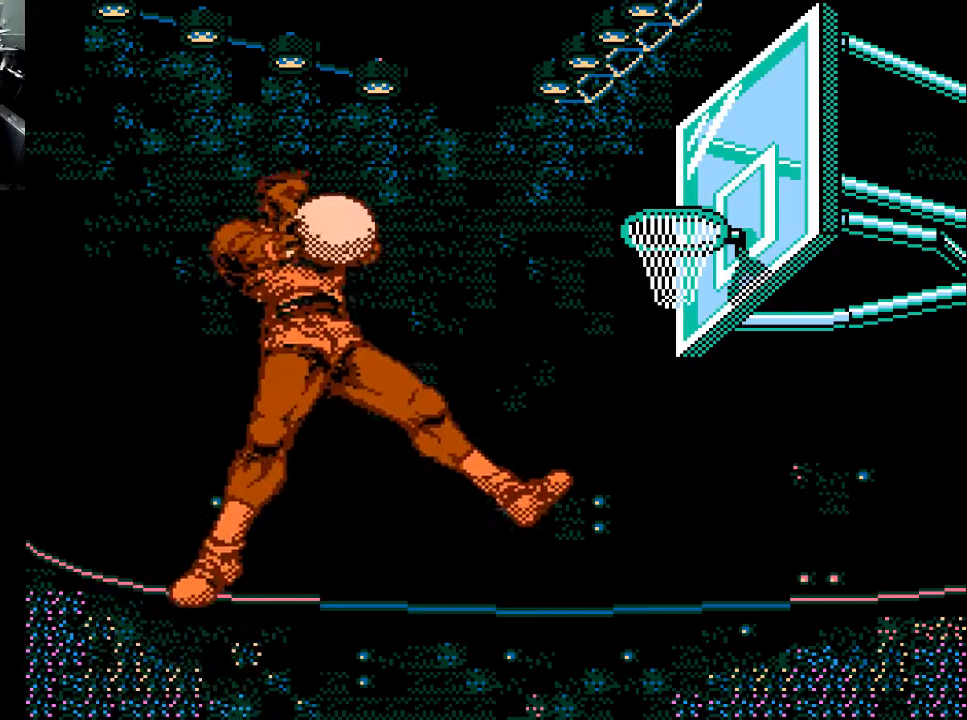
{"buttons": [], "events": []}
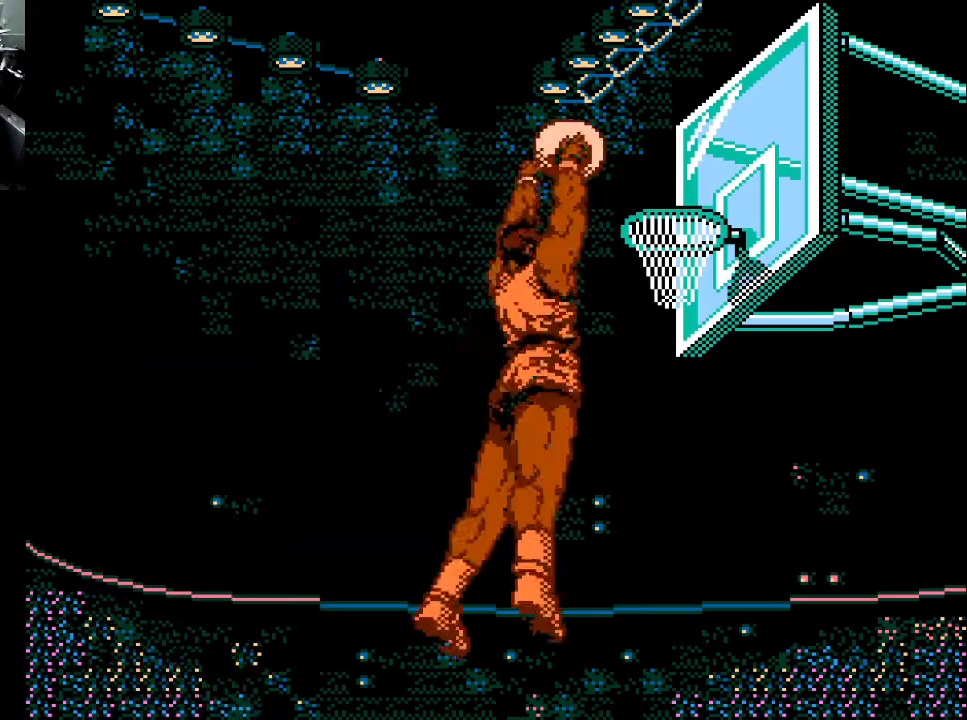
{"buttons": [], "events": []}
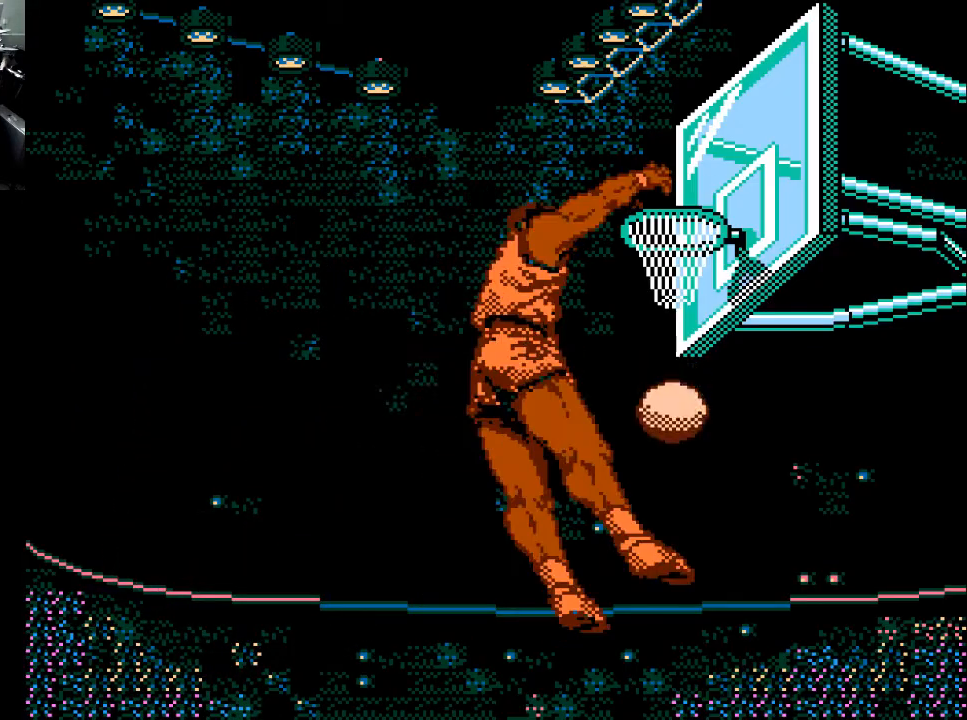
{"buttons": [], "events": []}